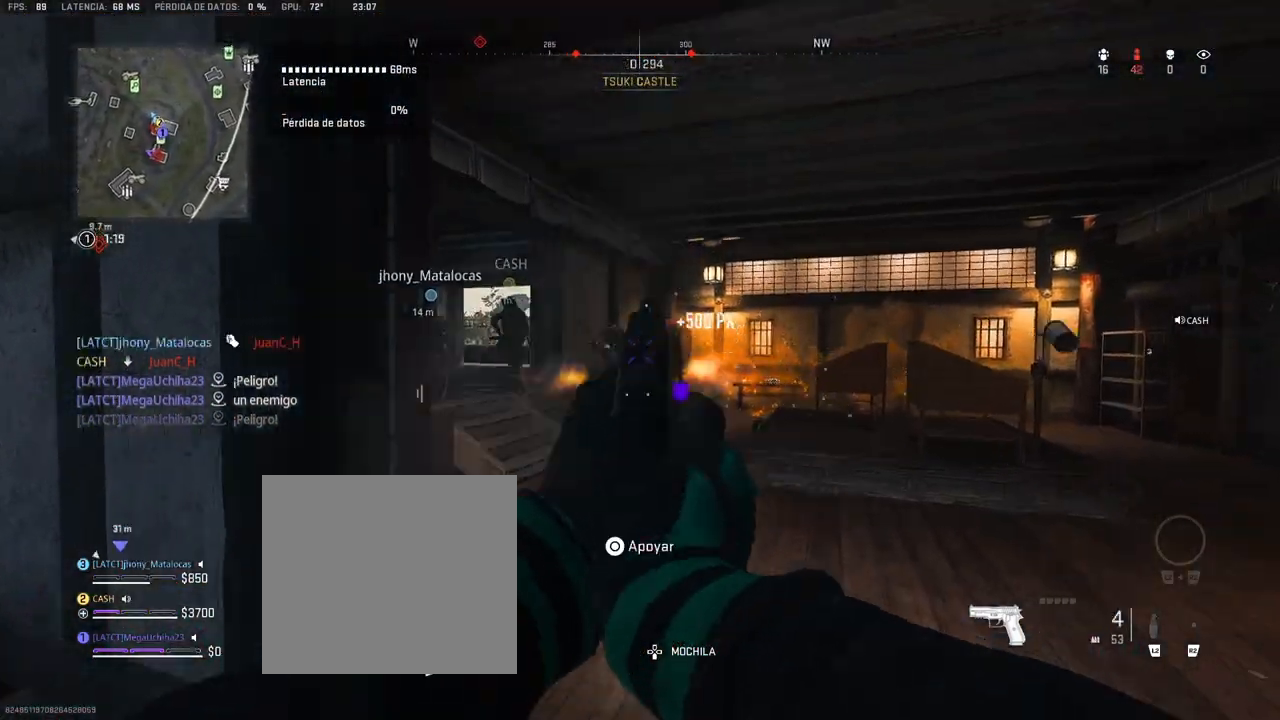
Gameplay with a controller (PlayStation layout); each line is a JSON object with the inputs held at the frame after it. "events" lists button and stick changes between this image and that frame as [ms after this image, input, new state], when the widget could be followed in between.
{"buttons": ["L1", "R1"], "left_stick": "up", "right_stick": "left", "events": [[33, "R1", "down"], [100, "R1", "up"], [100, "right_stick", "left"], [150, "R1", "down"], [233, "right_stick", "center"], [333, "R1", "up"], [400, "R1", "down"], [450, "R1", "up"], [467, "right_stick", "left"], [500, "R1", "down"]]}
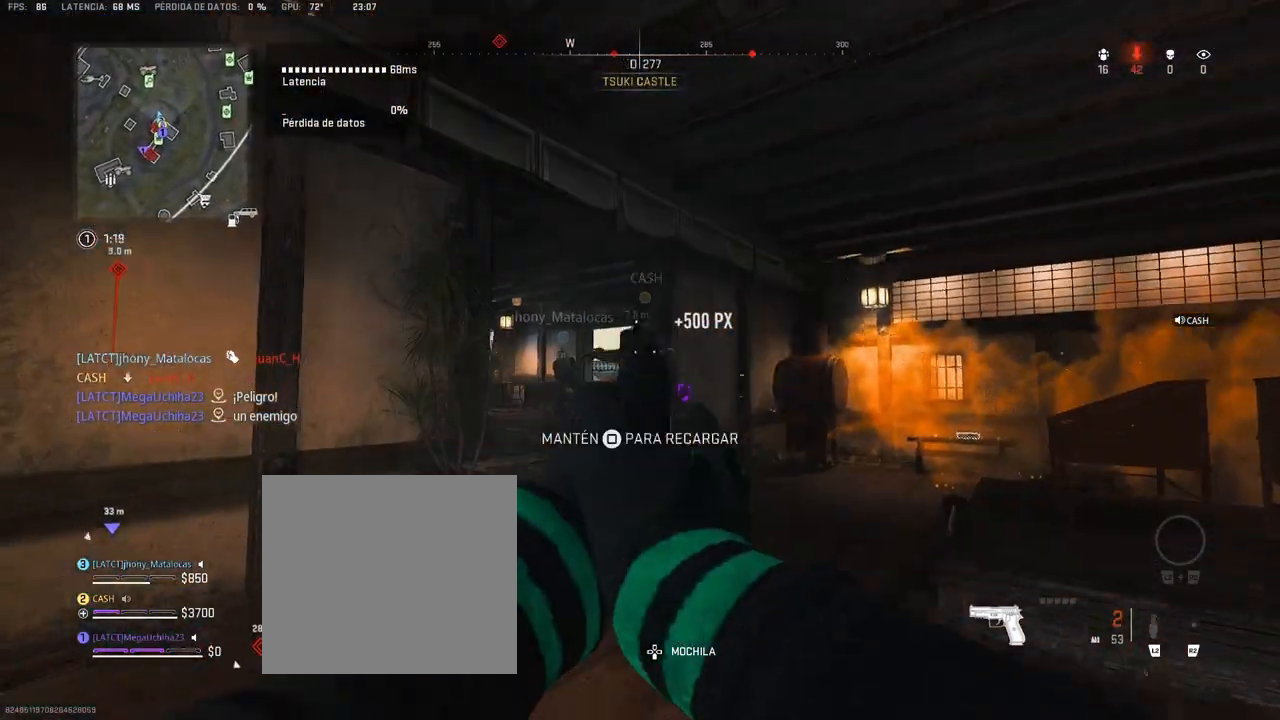
{"buttons": [], "left_stick": "up", "right_stick": "down", "events": [[83, "R1", "up"], [100, "right_stick", "center"], [117, "R1", "down"], [183, "R1", "up"], [250, "R1", "down"], [317, "R1", "up"], [367, "R1", "down"], [383, "L1", "up"], [417, "R1", "up"], [467, "right_stick", "down"]]}
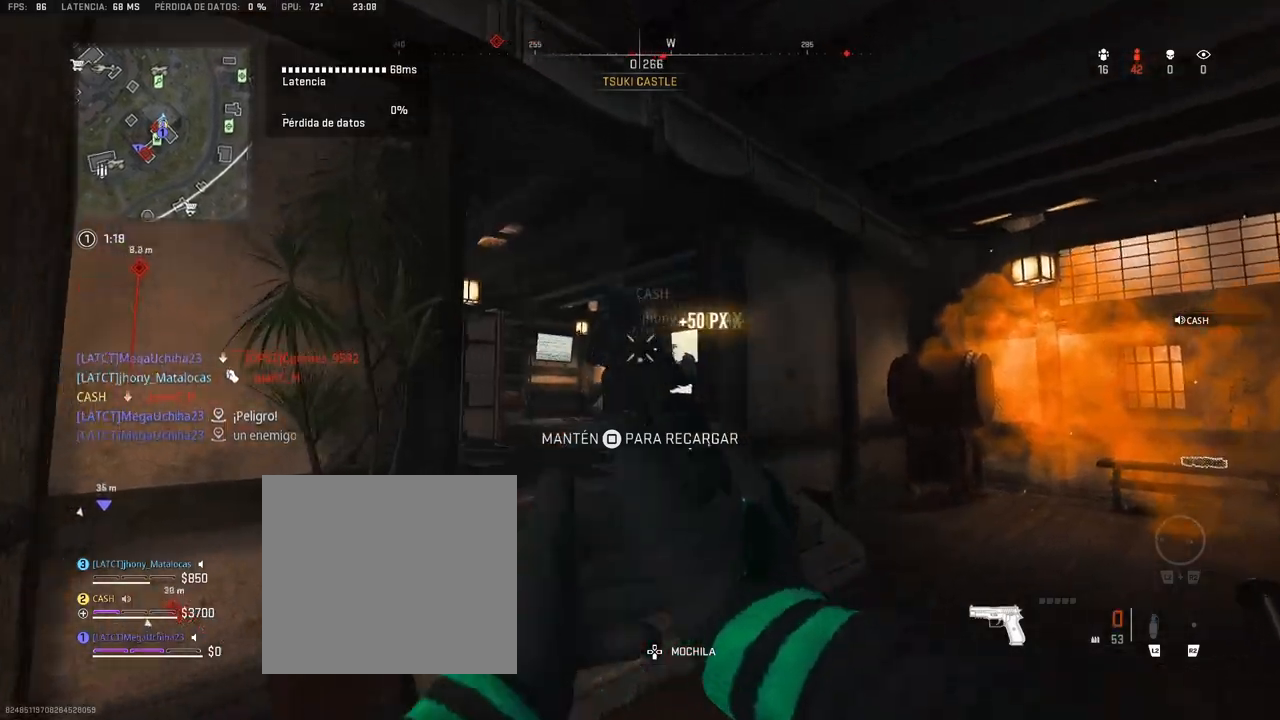
{"buttons": [], "left_stick": "up", "right_stick": "down", "events": [[17, "L3", "down"], [133, "L3", "up"], [350, "CIRCLE", "down"], [467, "CIRCLE", "up"]]}
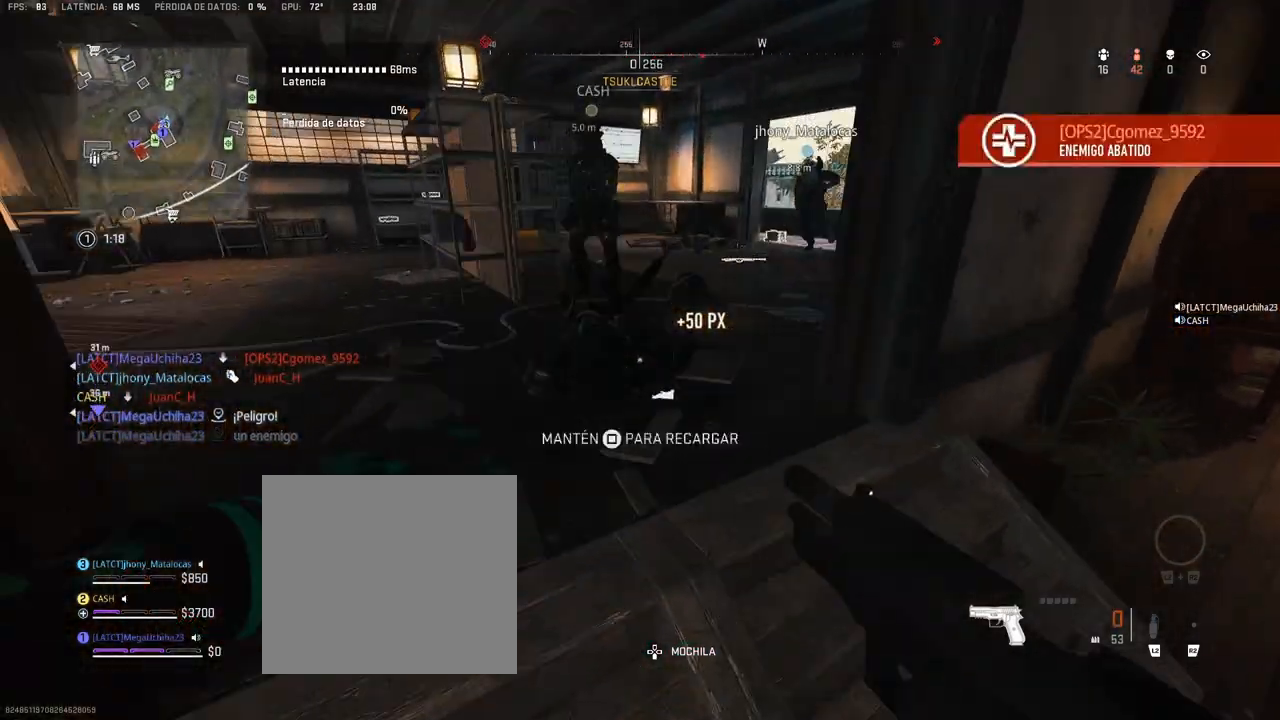
{"buttons": ["CIRCLE"], "left_stick": "left", "right_stick": "center", "events": [[17, "CIRCLE", "down"], [100, "CIRCLE", "up"], [117, "CIRCLE", "down"], [150, "right_stick", "center"], [183, "CIRCLE", "up"], [233, "CIRCLE", "down"], [317, "CIRCLE", "up"], [350, "CIRCLE", "down"], [417, "CIRCLE", "up"], [433, "left_stick", "left"], [467, "CIRCLE", "down"]]}
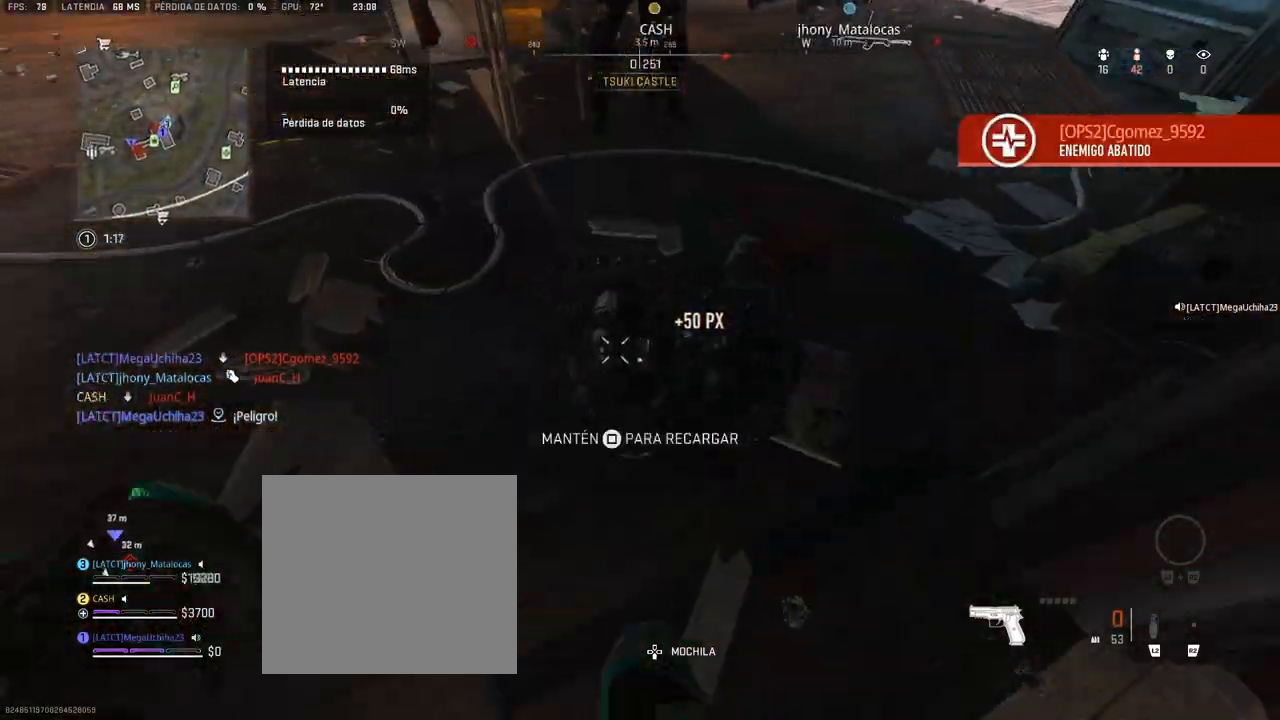
{"buttons": [], "left_stick": "left", "right_stick": "up-right", "events": [[33, "CIRCLE", "up"], [83, "CIRCLE", "down"], [150, "right_stick", "right"], [167, "CIRCLE", "up"], [200, "CIRCLE", "down"], [267, "right_stick", "up-right"], [283, "CIRCLE", "up"], [333, "CIRCLE", "down"], [383, "CIRCLE", "up"]]}
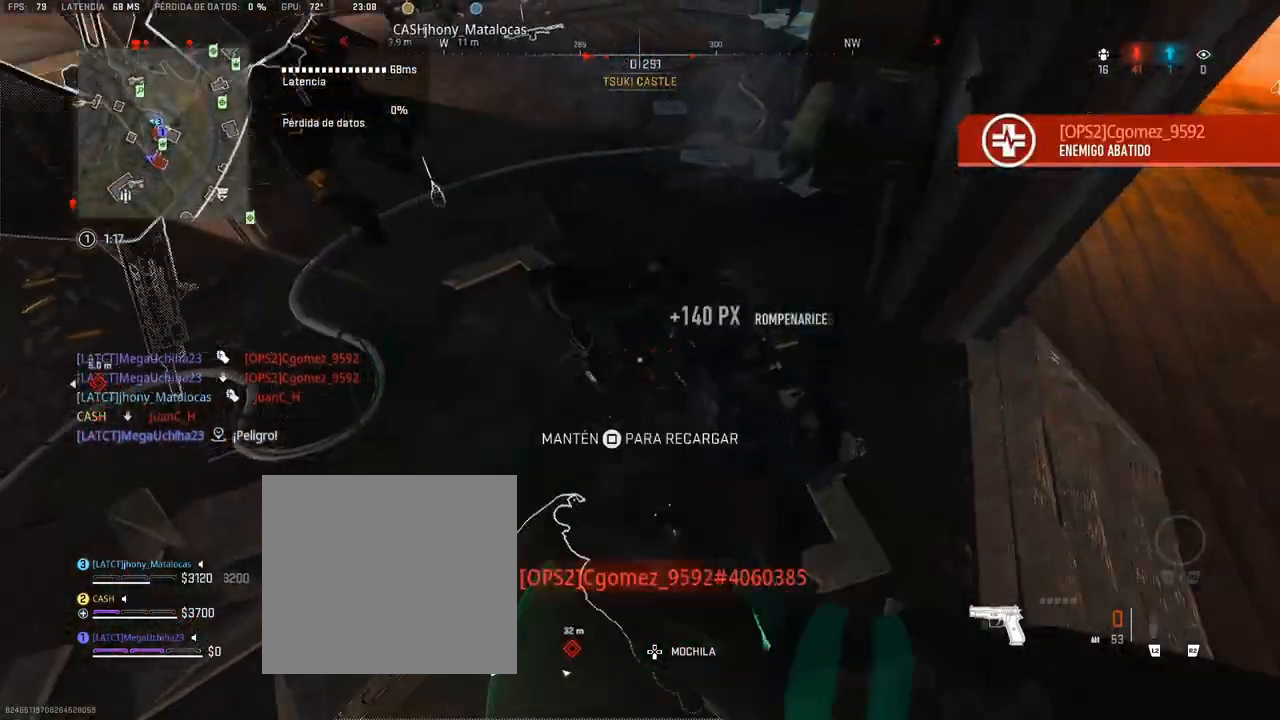
{"buttons": ["SQUARE"], "left_stick": "down-right", "right_stick": "center", "events": [[183, "SQUARE", "down"], [217, "SQUARE", "up"], [233, "SQUARE", "down"], [317, "SQUARE", "up"], [367, "left_stick", "down-right"], [383, "SQUARE", "down"], [417, "SQUARE", "up"], [433, "right_stick", "center"], [467, "SQUARE", "down"]]}
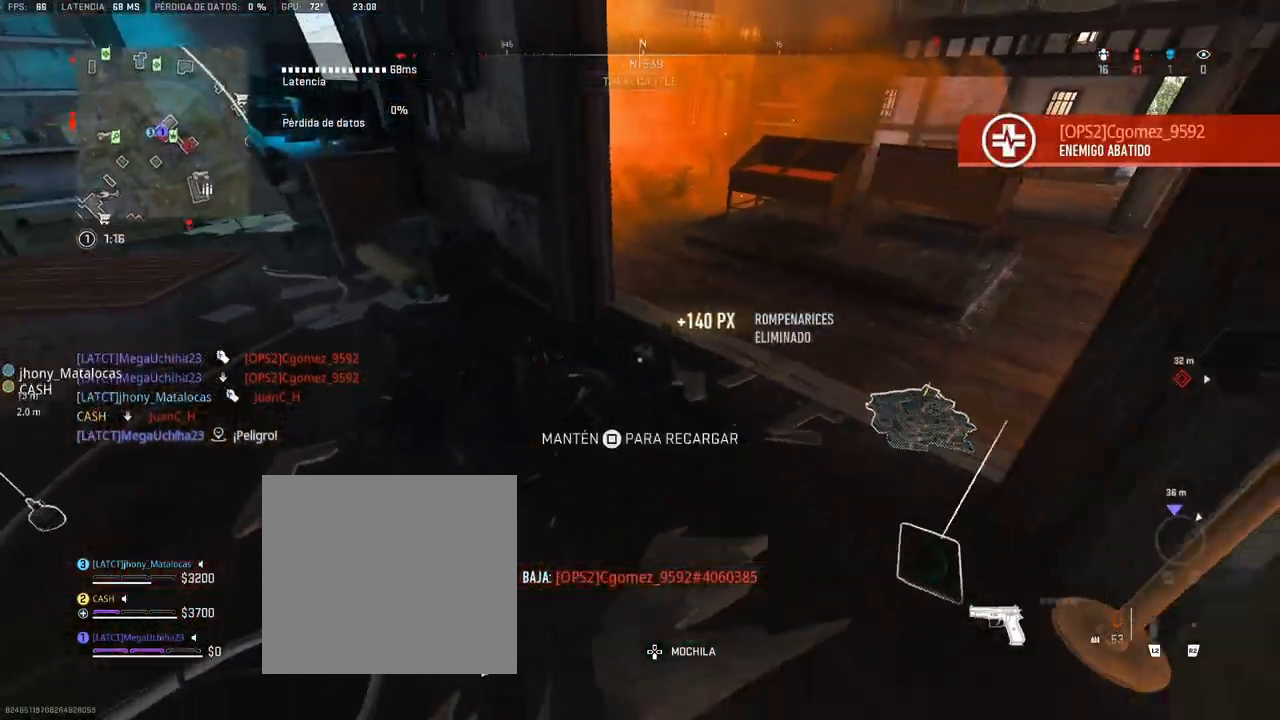
{"buttons": ["SQUARE"], "left_stick": "down-left", "right_stick": "down-left", "events": [[50, "SQUARE", "up"], [83, "left_stick", "right"], [100, "SQUARE", "down"], [183, "SQUARE", "up"], [217, "SQUARE", "down"], [267, "left_stick", "up"], [300, "SQUARE", "up"], [333, "SQUARE", "down"], [333, "left_stick", "left"], [383, "left_stick", "down-left"], [400, "SQUARE", "up"], [417, "right_stick", "down-left"], [450, "SQUARE", "down"]]}
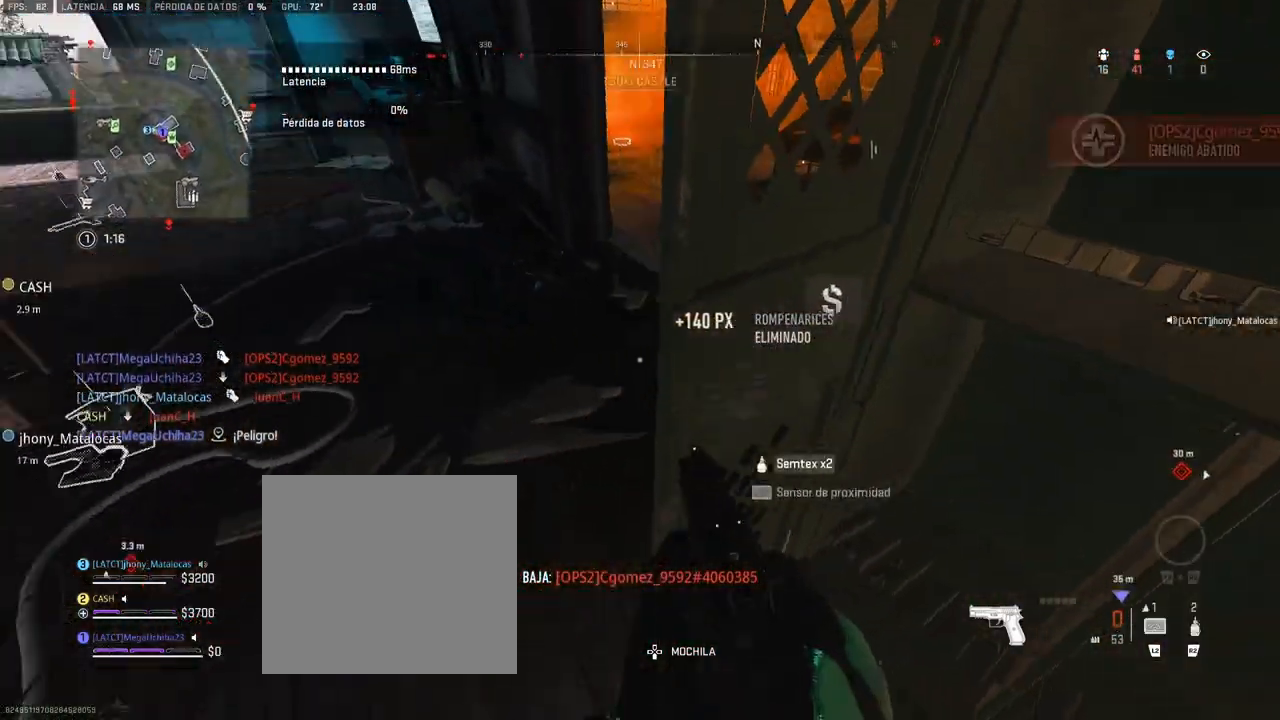
{"buttons": [], "left_stick": "up-left", "right_stick": "center", "events": [[17, "SQUARE", "up"], [17, "left_stick", "down"], [33, "right_stick", "center"], [183, "R3", "down"], [250, "R3", "up"], [250, "left_stick", "center"], [267, "right_stick", "up-left"], [383, "left_stick", "up-left"], [417, "right_stick", "center"]]}
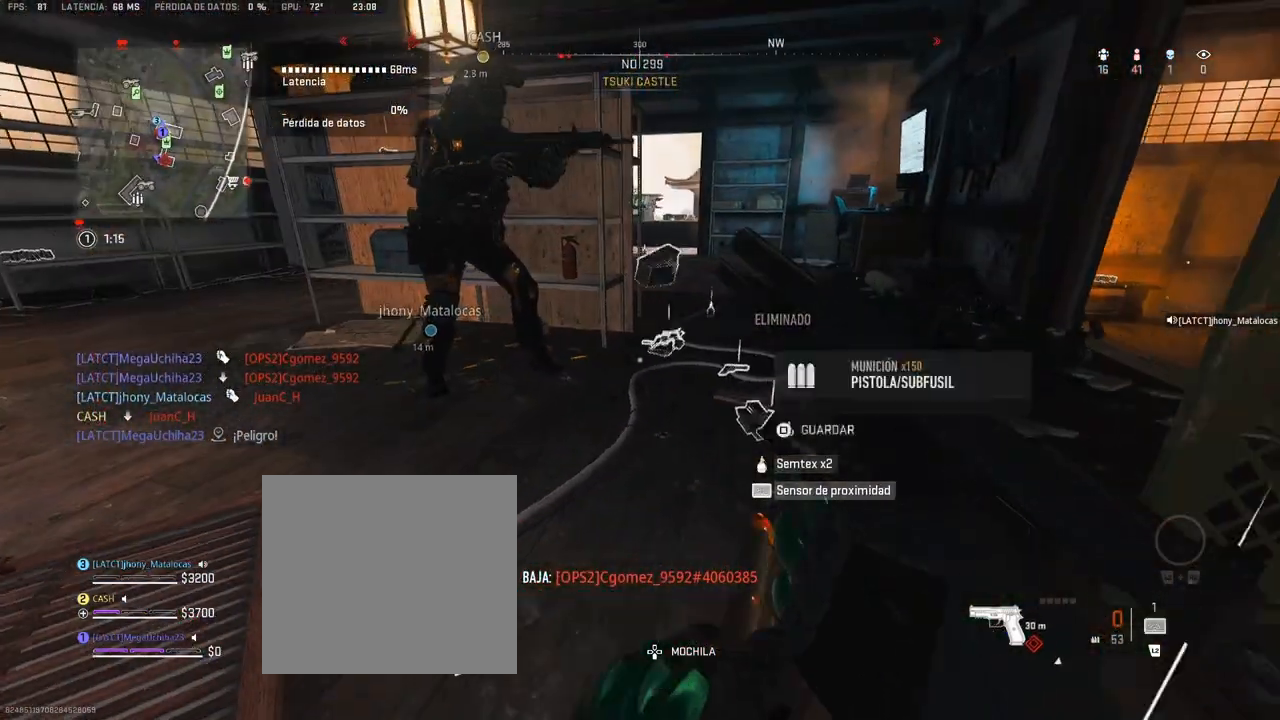
{"buttons": [], "left_stick": "up", "right_stick": "center", "events": [[83, "left_stick", "up"], [117, "SQUARE", "down"], [200, "SQUARE", "up"]]}
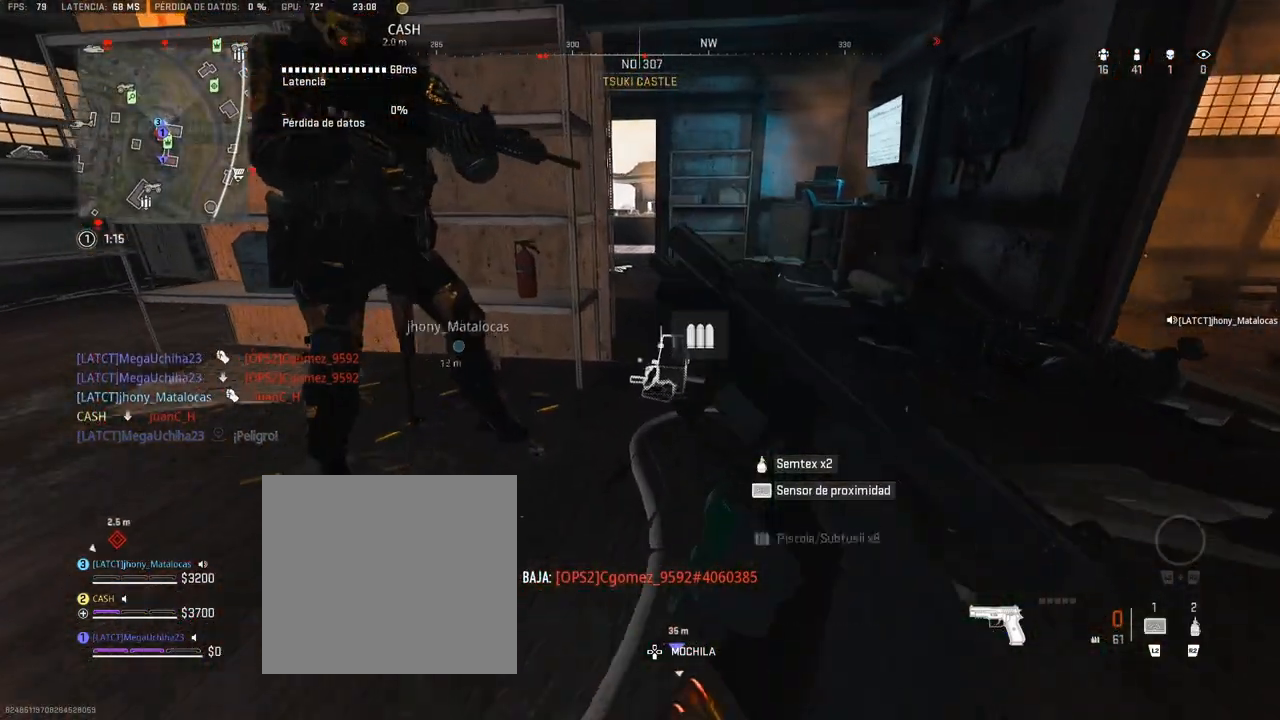
{"buttons": [], "left_stick": "left", "right_stick": "center", "events": [[50, "SQUARE", "down"], [133, "SQUARE", "up"], [233, "SQUARE", "down"], [267, "SQUARE", "up"], [283, "left_stick", "center"], [500, "left_stick", "left"]]}
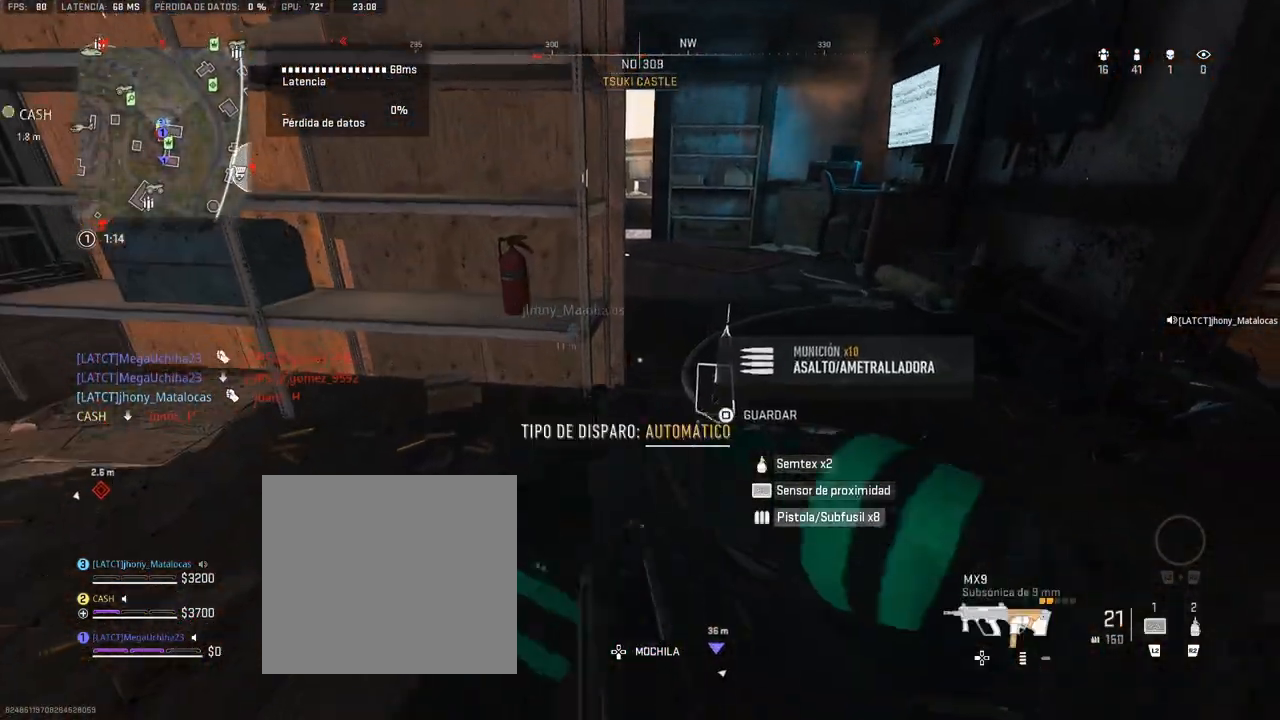
{"buttons": [], "left_stick": "up", "right_stick": "center", "events": [[283, "CROSS", "down"], [300, "right_stick", "up-left"], [333, "left_stick", "up"], [450, "CROSS", "up"], [467, "right_stick", "center"]]}
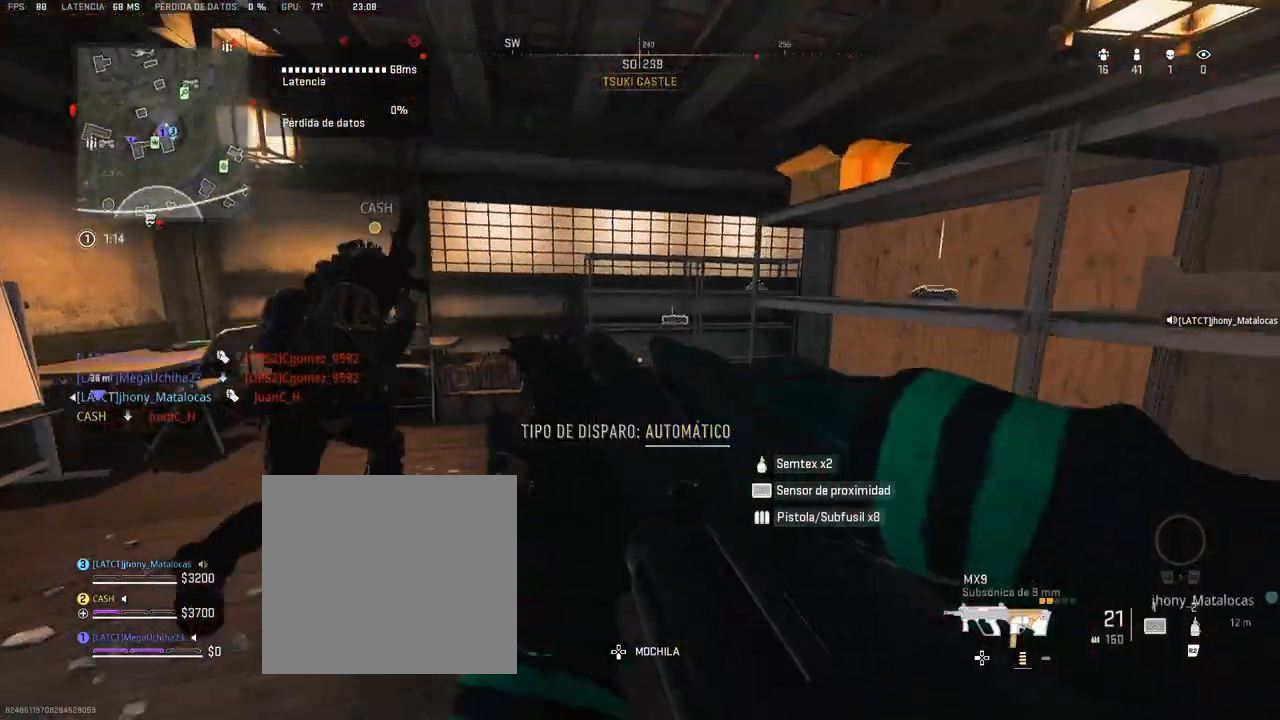
{"buttons": [], "left_stick": "up", "right_stick": "down-right", "events": [[450, "right_stick", "down-right"]]}
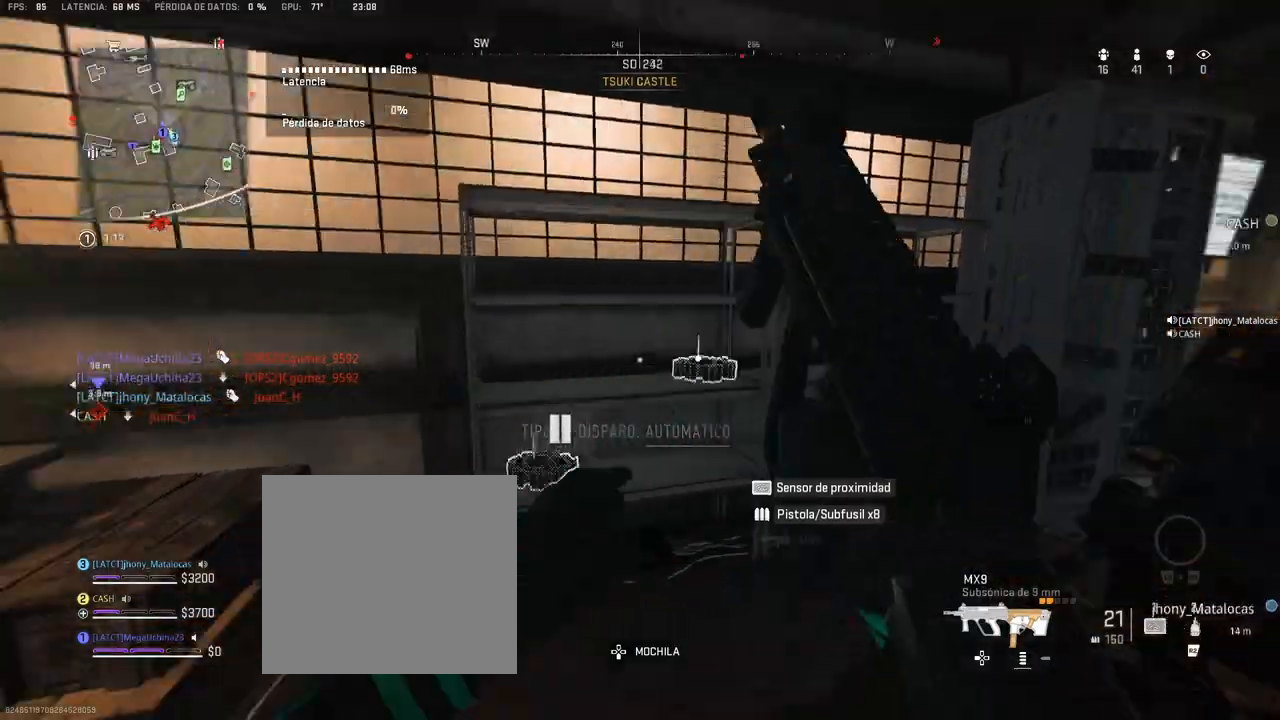
{"buttons": [], "left_stick": "up", "right_stick": "center", "events": [[50, "right_stick", "center"], [150, "right_stick", "right"], [350, "right_stick", "center"]]}
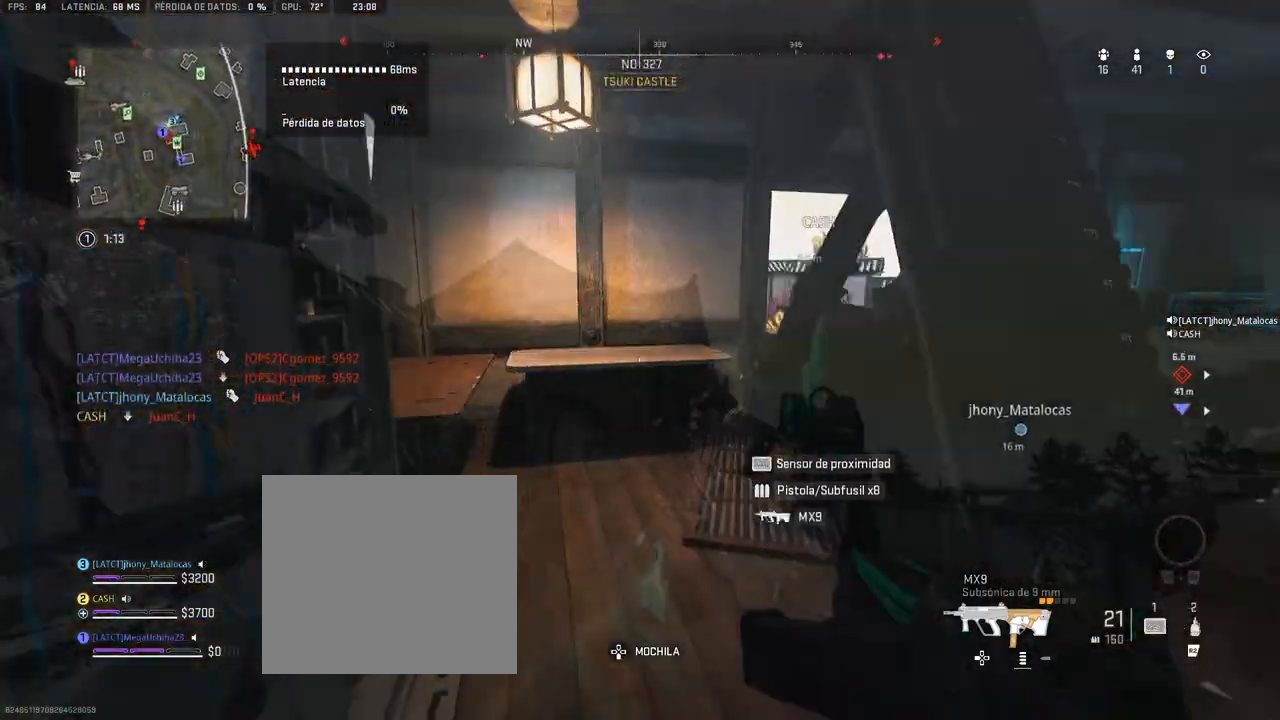
{"buttons": [], "left_stick": "down-right", "right_stick": "down-right", "events": [[233, "CROSS", "down"], [350, "left_stick", "up-right"], [367, "CROSS", "up"], [467, "left_stick", "down-right"], [467, "right_stick", "down-right"]]}
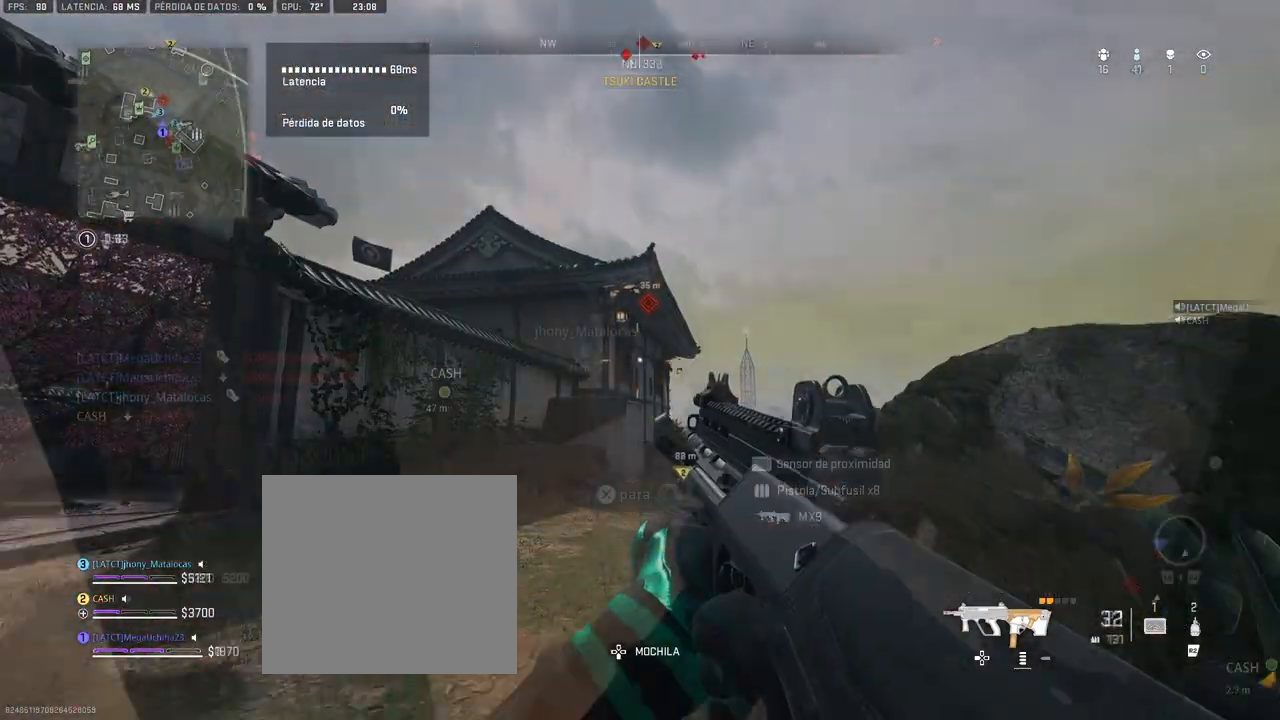
{"buttons": [], "left_stick": "up-right", "right_stick": "center", "events": [[117, "right_stick", "center"], [200, "left_stick", "up-right"], [400, "CROSS", "down"], [483, "CROSS", "up"]]}
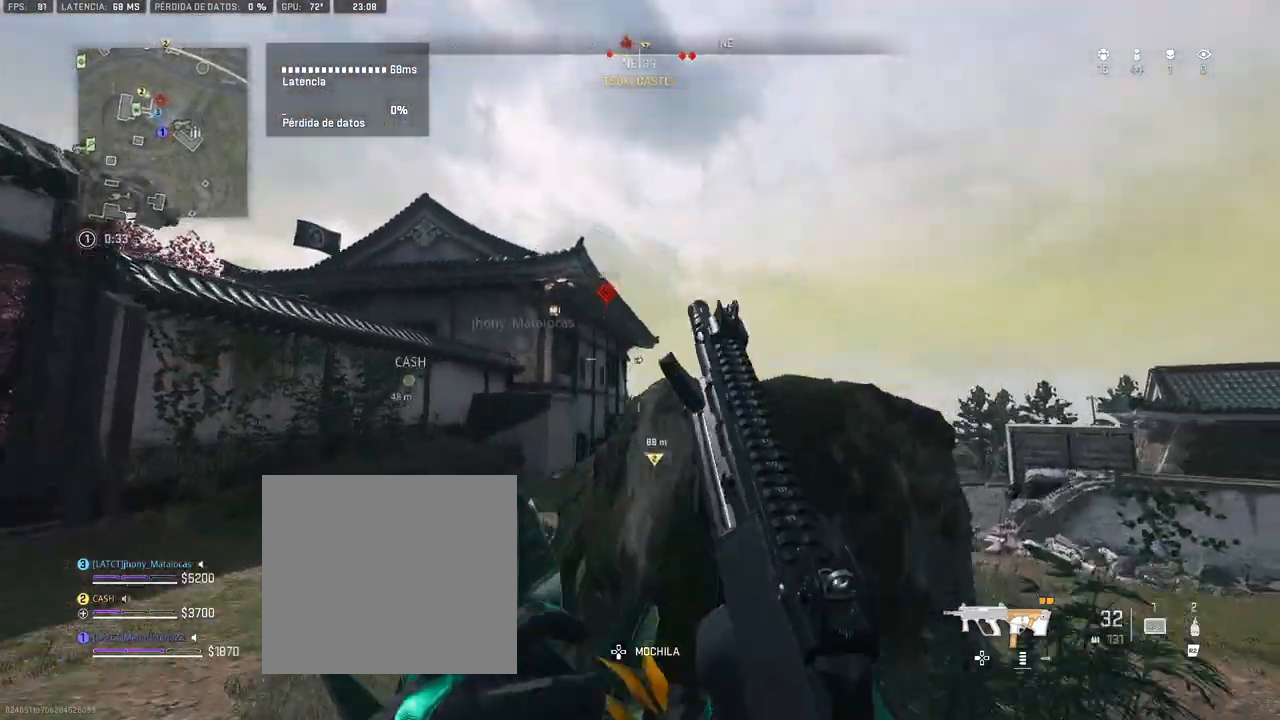
{"buttons": [], "left_stick": "right", "right_stick": "center", "events": [[183, "CROSS", "down"], [283, "CROSS", "up"], [283, "left_stick", "right"], [350, "CROSS", "down"], [417, "CROSS", "up"]]}
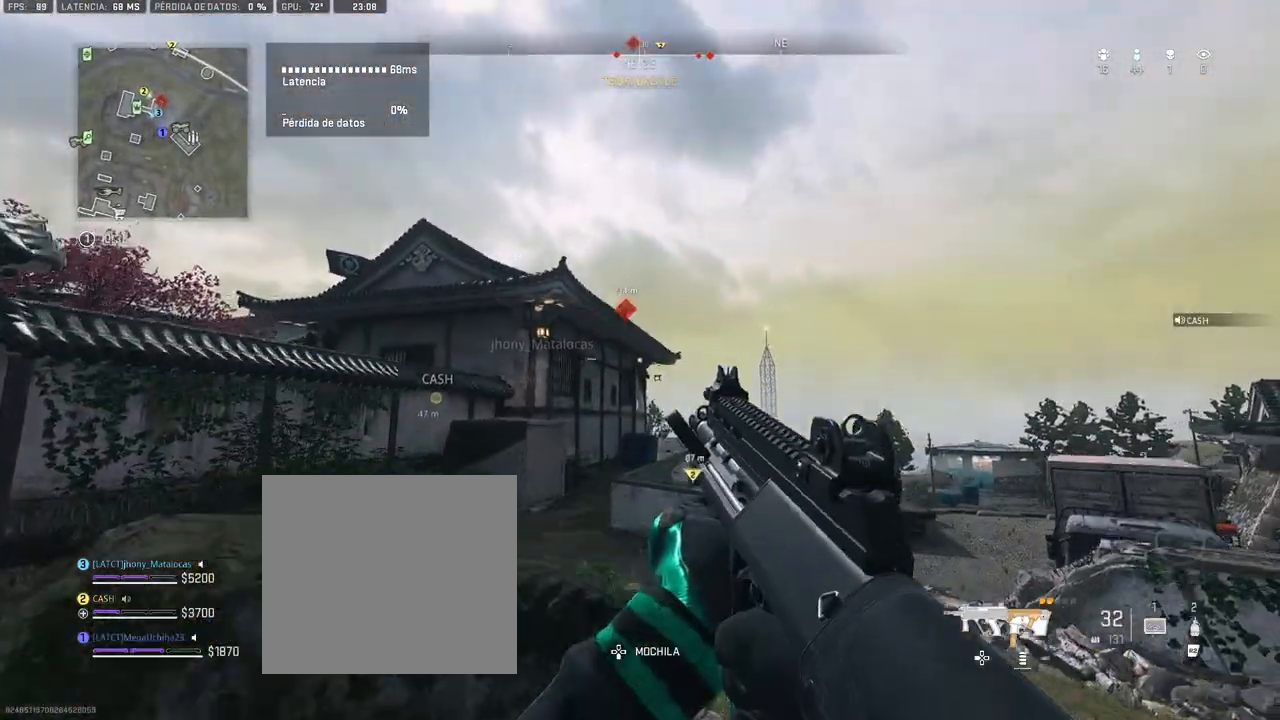
{"buttons": [], "left_stick": "right", "right_stick": "center", "events": [[100, "CROSS", "down"], [183, "CROSS", "up"]]}
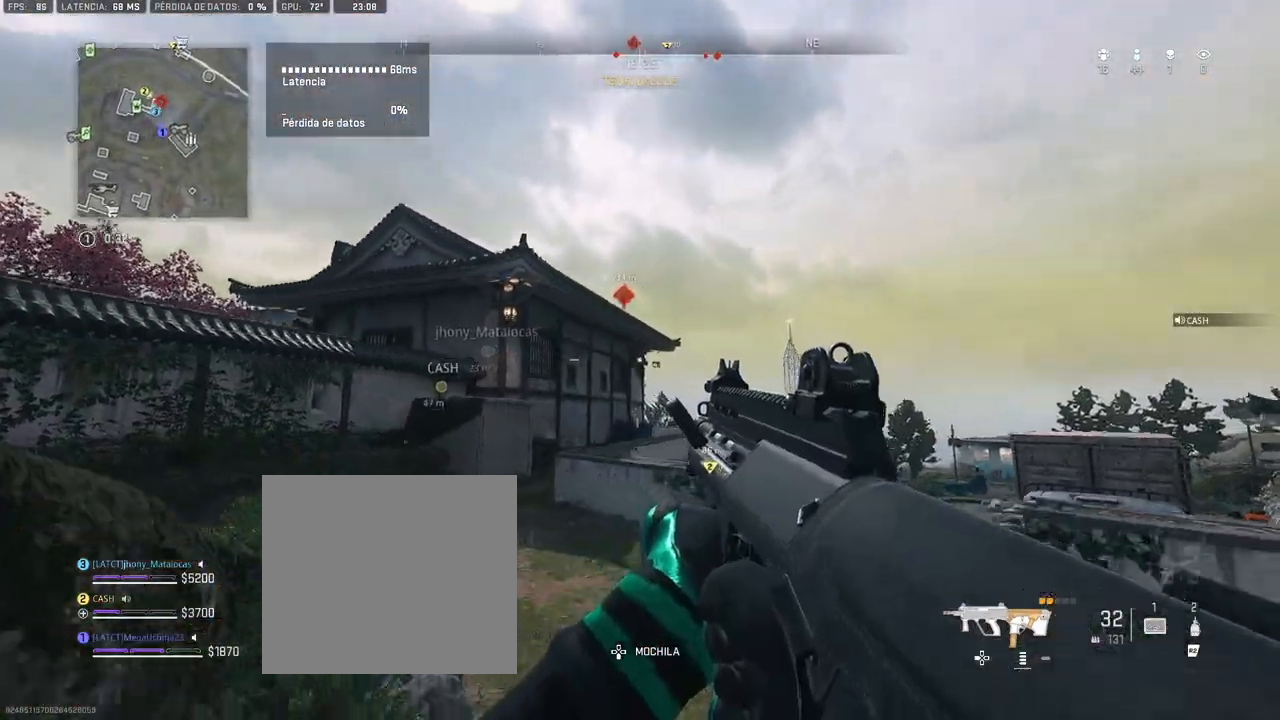
{"buttons": [], "left_stick": "up-right", "right_stick": "center", "events": [[117, "right_stick", "down-right"], [167, "right_stick", "right"], [217, "left_stick", "up-right"], [333, "right_stick", "center"]]}
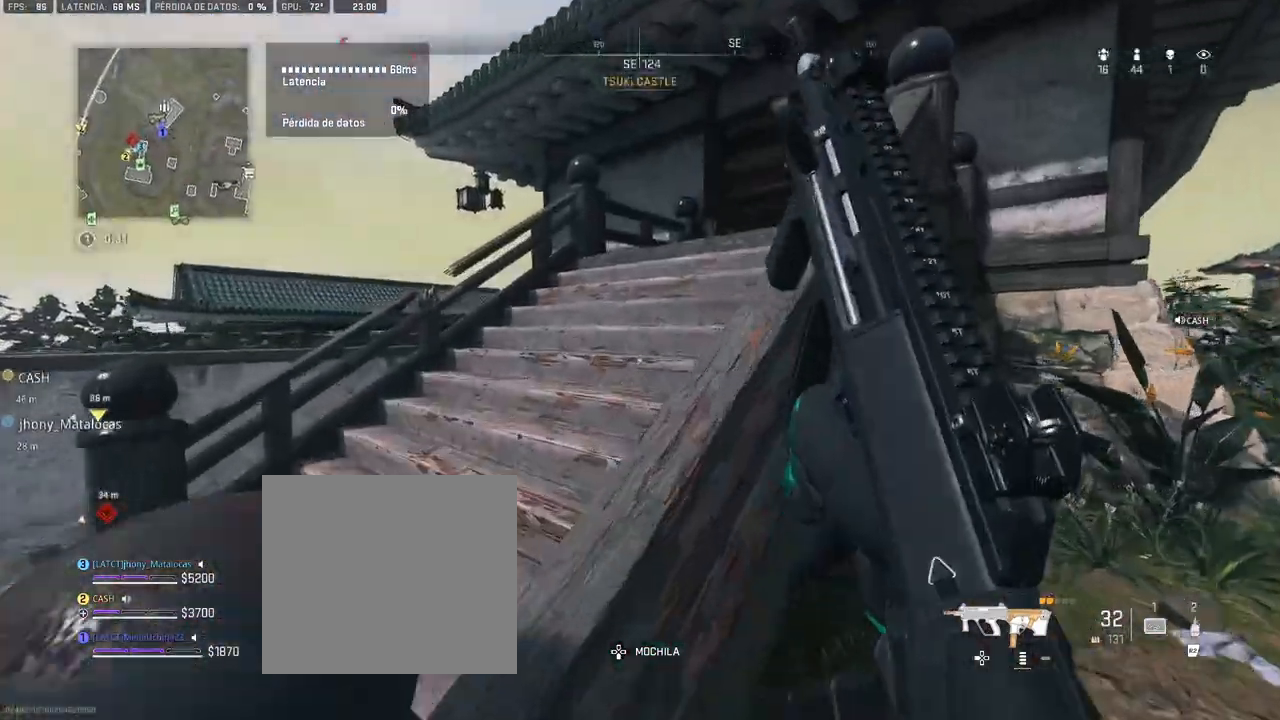
{"buttons": ["CROSS"], "left_stick": "up-right", "right_stick": "center", "events": [[83, "right_stick", "up-left"], [183, "CROSS", "down"], [200, "right_stick", "center"], [267, "CROSS", "up"], [300, "right_stick", "left"], [333, "CROSS", "down"], [383, "CROSS", "up"], [450, "CROSS", "down"], [467, "right_stick", "center"]]}
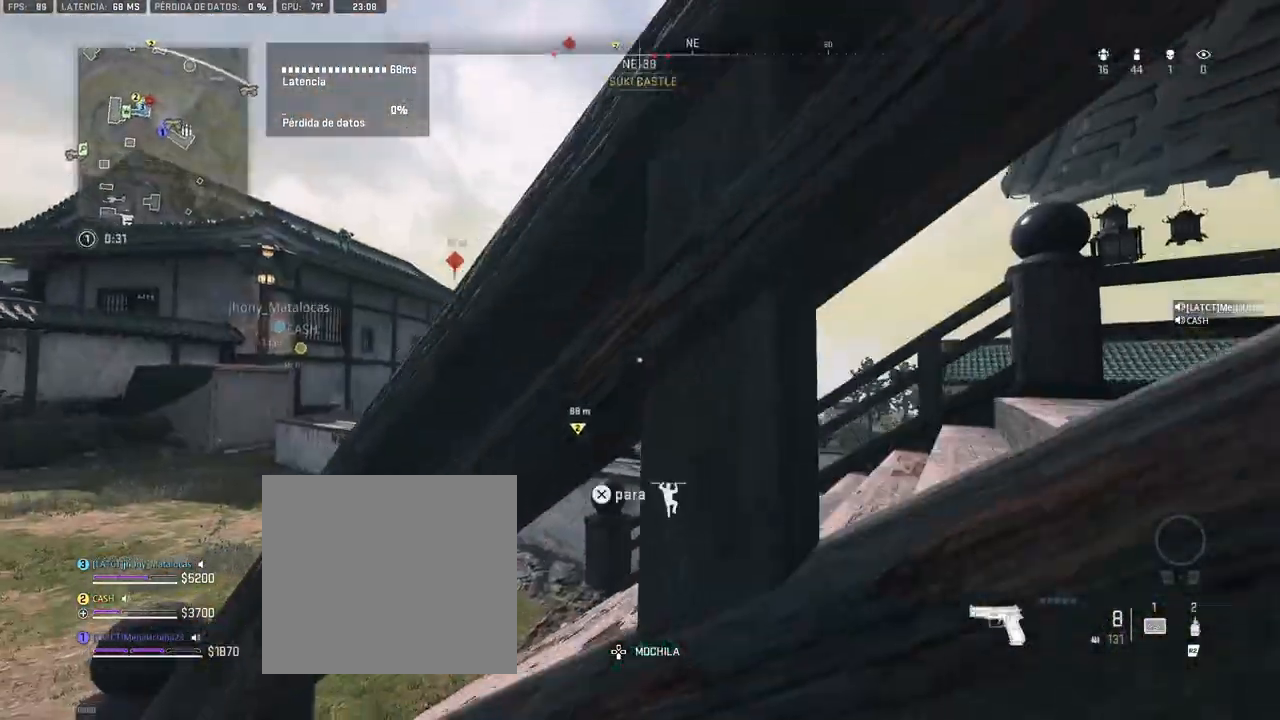
{"buttons": [], "left_stick": "right", "right_stick": "center", "events": [[17, "CROSS", "up"], [67, "CROSS", "down"], [133, "CROSS", "up"], [150, "right_stick", "left"], [183, "CROSS", "down"], [250, "CROSS", "up"], [267, "right_stick", "center"], [417, "left_stick", "right"]]}
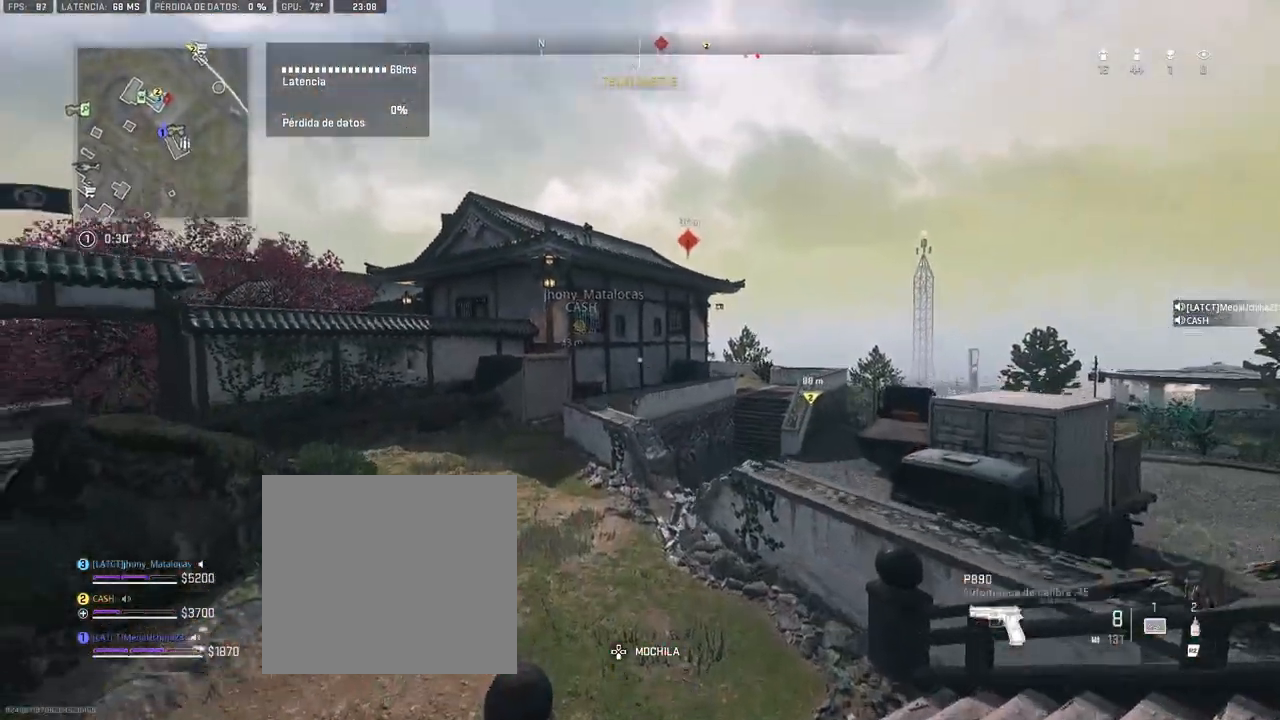
{"buttons": ["L1"], "left_stick": "center", "right_stick": "center", "events": [[317, "left_stick", "down-right"], [500, "L1", "down"], [500, "left_stick", "center"]]}
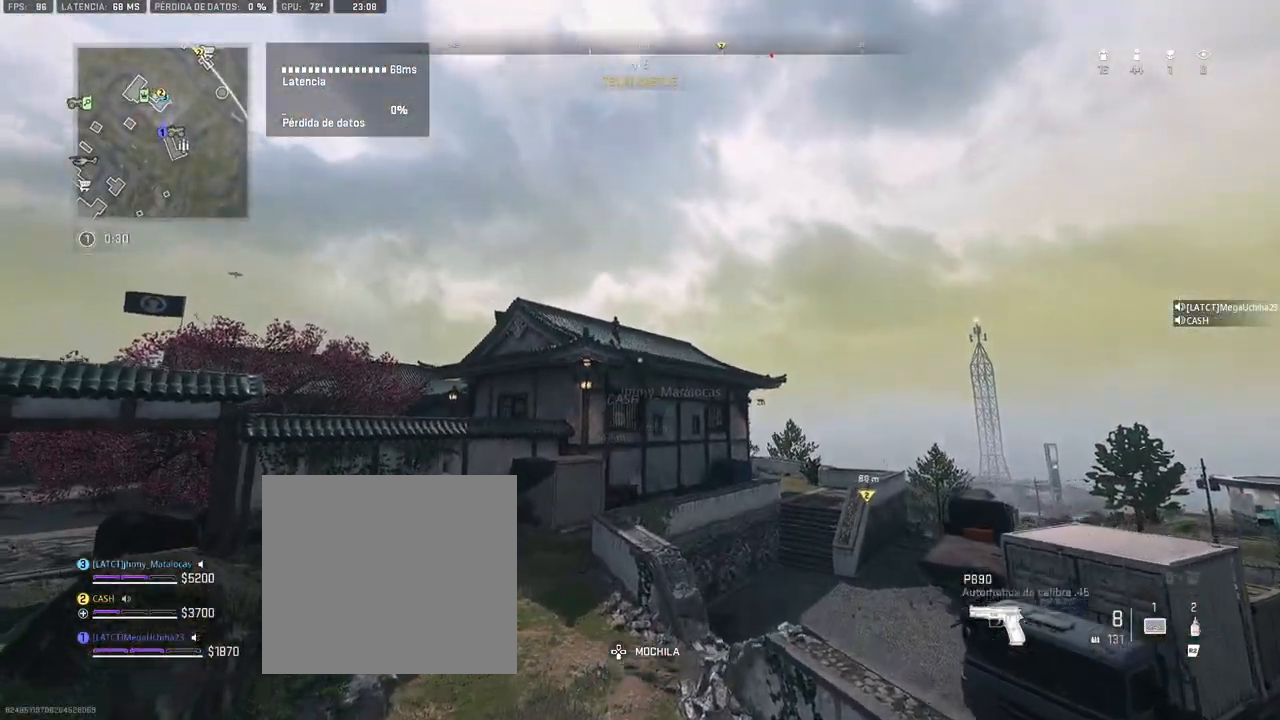
{"buttons": ["L1", "R1"], "left_stick": "left", "right_stick": "center", "events": [[150, "left_stick", "left"], [233, "left_stick", "center"], [317, "R1", "down"], [500, "left_stick", "left"]]}
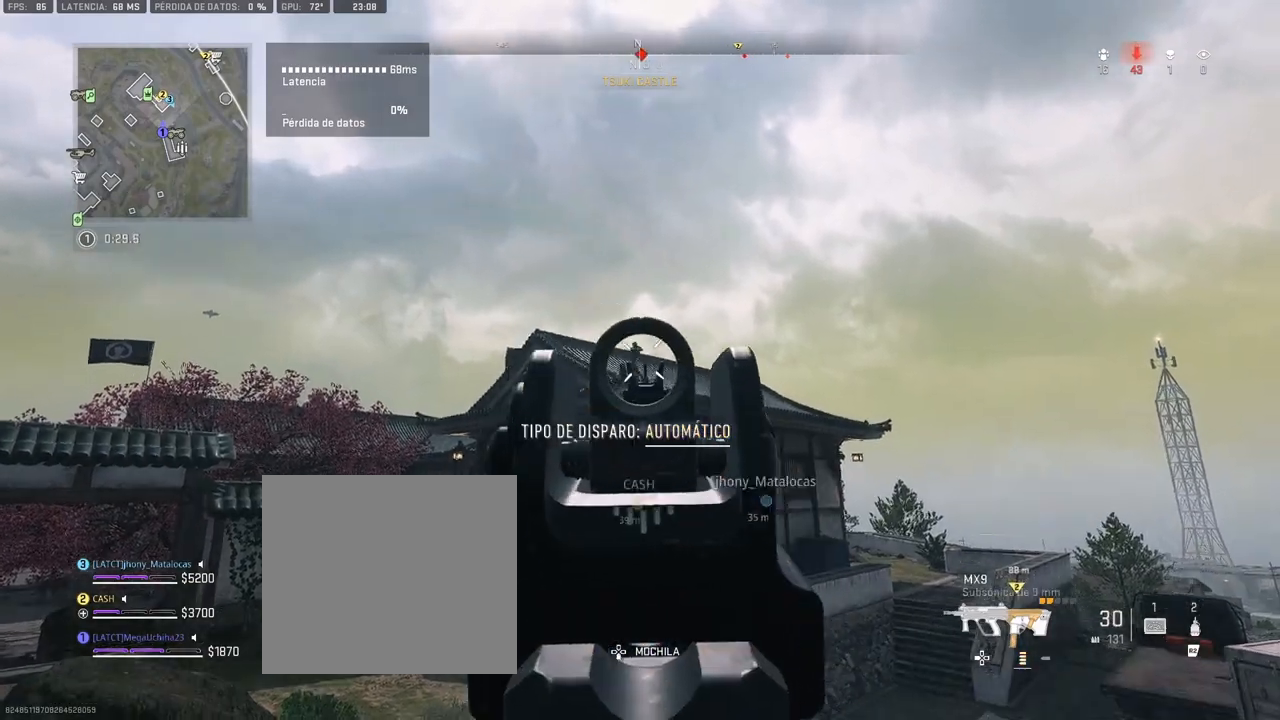
{"buttons": ["L1", "R1"], "left_stick": "right", "right_stick": "down-right", "events": [[167, "left_stick", "center"], [317, "left_stick", "left"], [400, "left_stick", "center"], [483, "left_stick", "right"], [483, "right_stick", "down-right"]]}
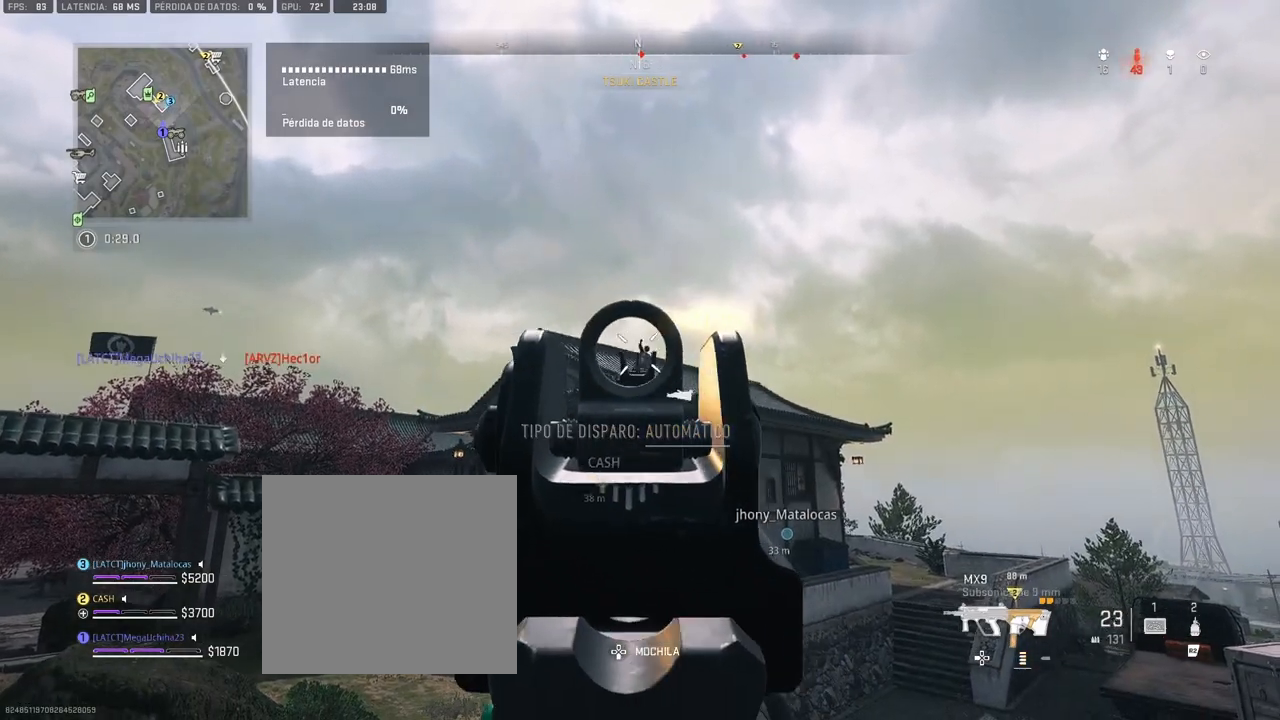
{"buttons": ["L1", "R1"], "left_stick": "center", "right_stick": "center", "events": [[67, "right_stick", "down"], [100, "left_stick", "center"], [433, "right_stick", "center"]]}
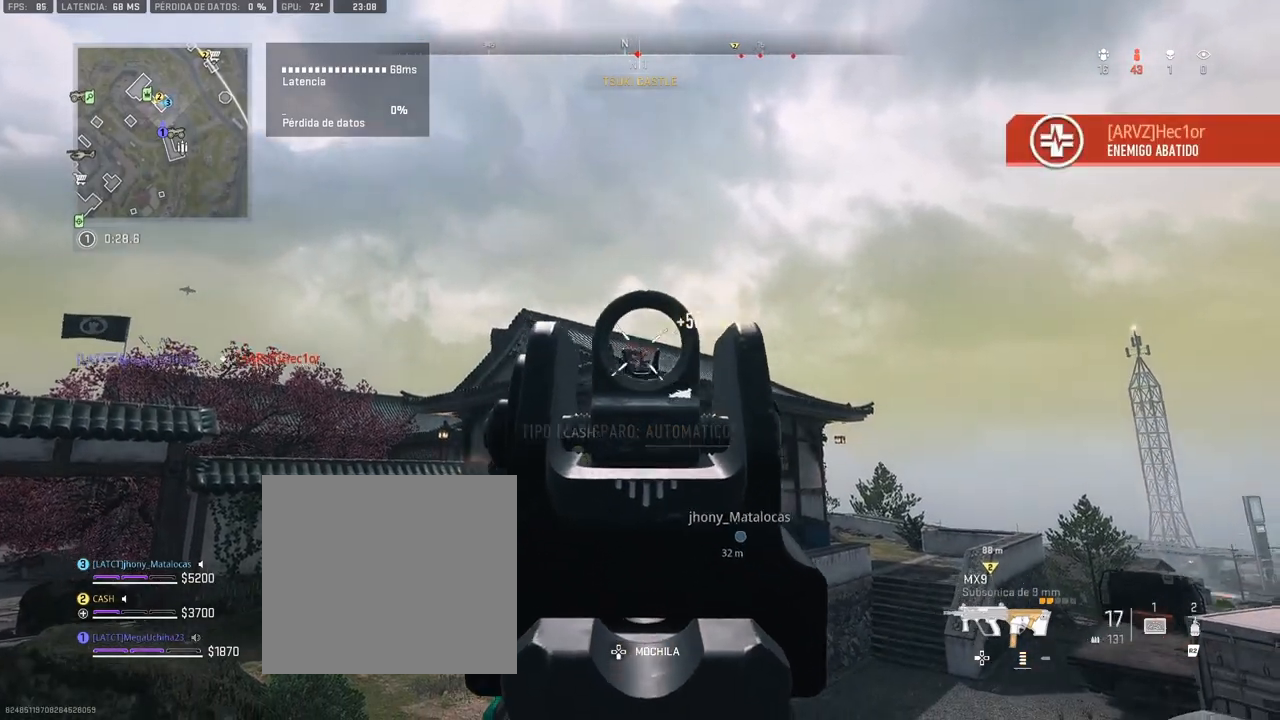
{"buttons": ["L1", "R1"], "left_stick": "center", "right_stick": "center", "events": []}
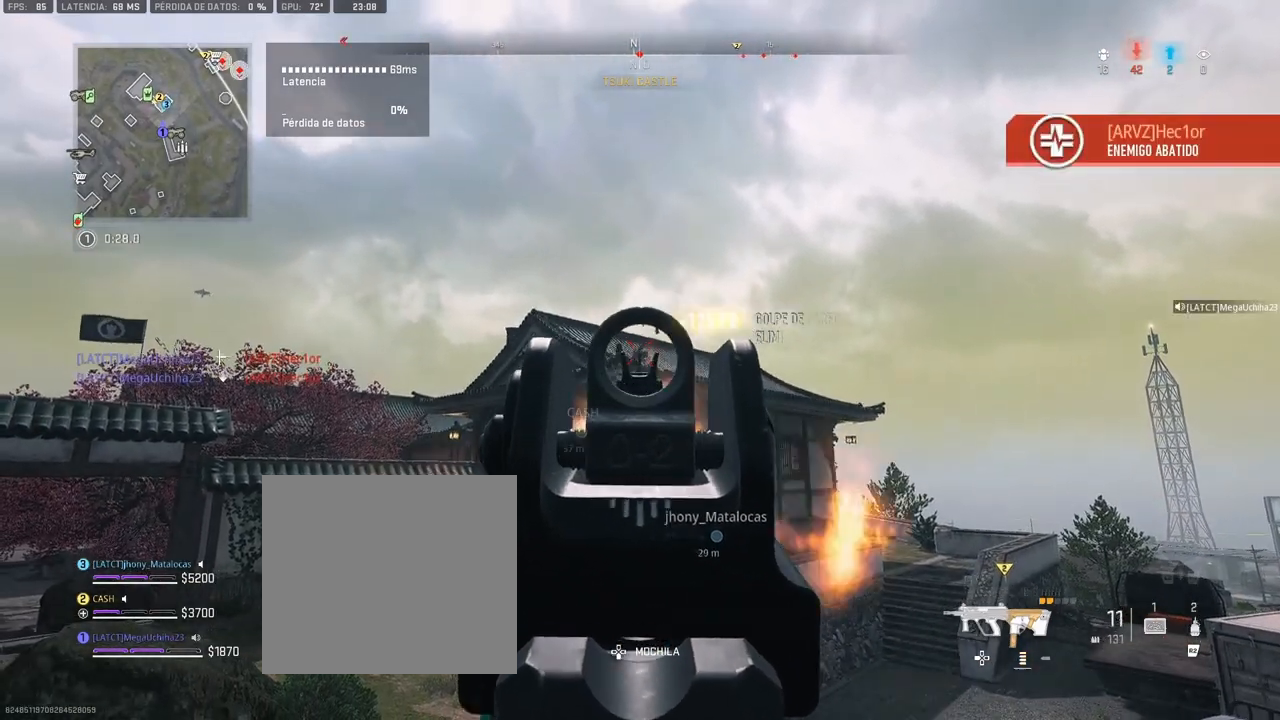
{"buttons": ["SQUARE"], "left_stick": "down-right", "right_stick": "center", "events": [[117, "L1", "up"], [150, "R1", "up"], [183, "left_stick", "down-right"], [267, "SQUARE", "down"]]}
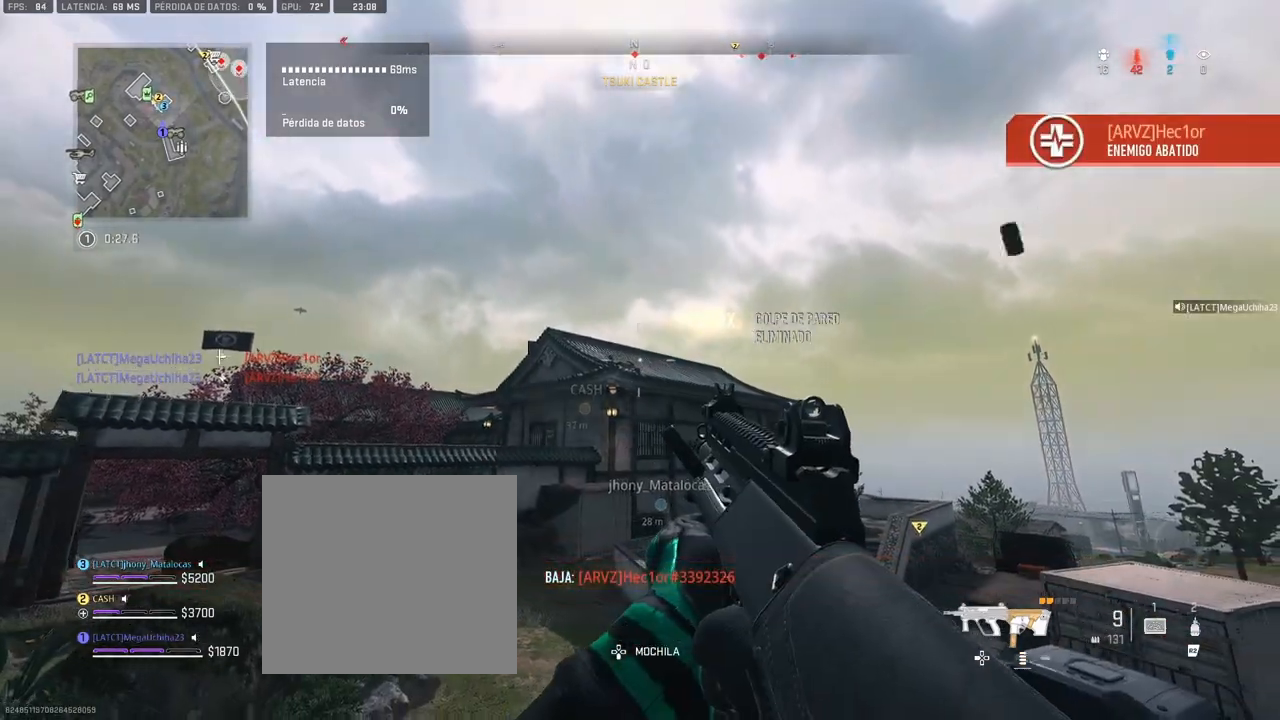
{"buttons": [], "left_stick": "down-right", "right_stick": "down-right", "events": [[283, "SQUARE", "up"], [417, "right_stick", "down-right"]]}
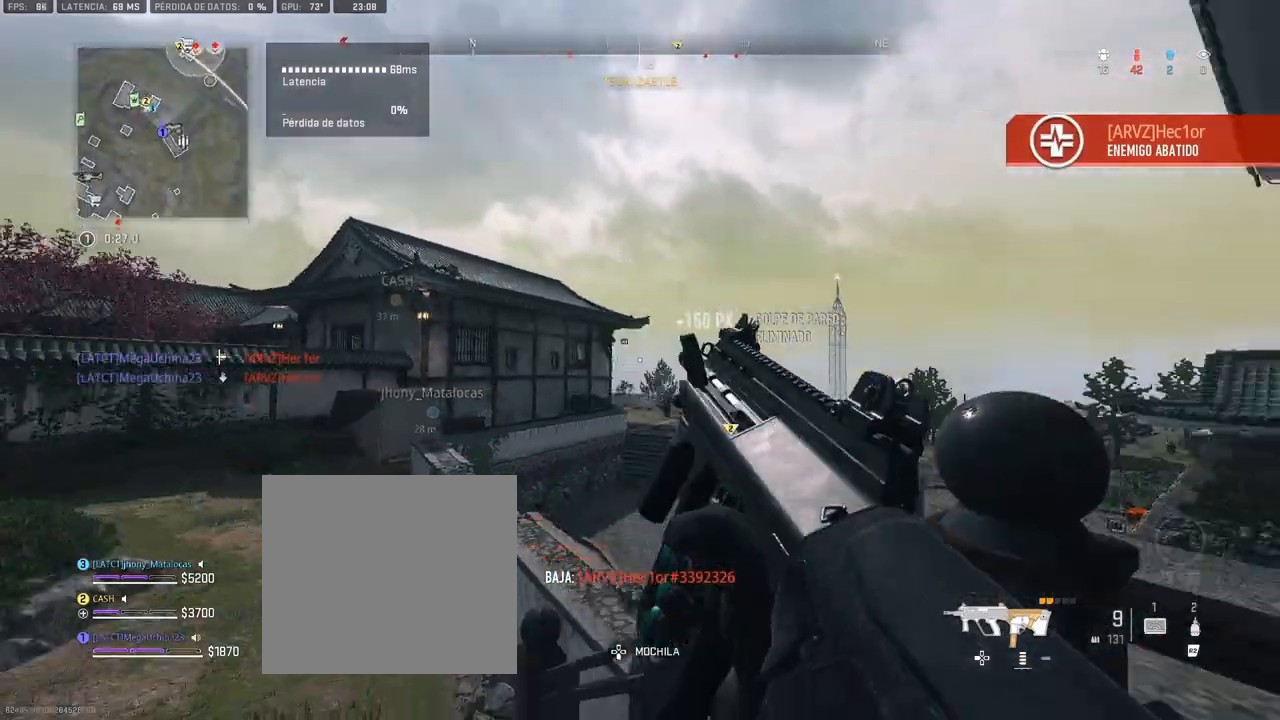
{"buttons": [], "left_stick": "right", "right_stick": "center", "events": [[150, "right_stick", "center"], [167, "left_stick", "right"], [350, "right_stick", "right"], [500, "right_stick", "center"]]}
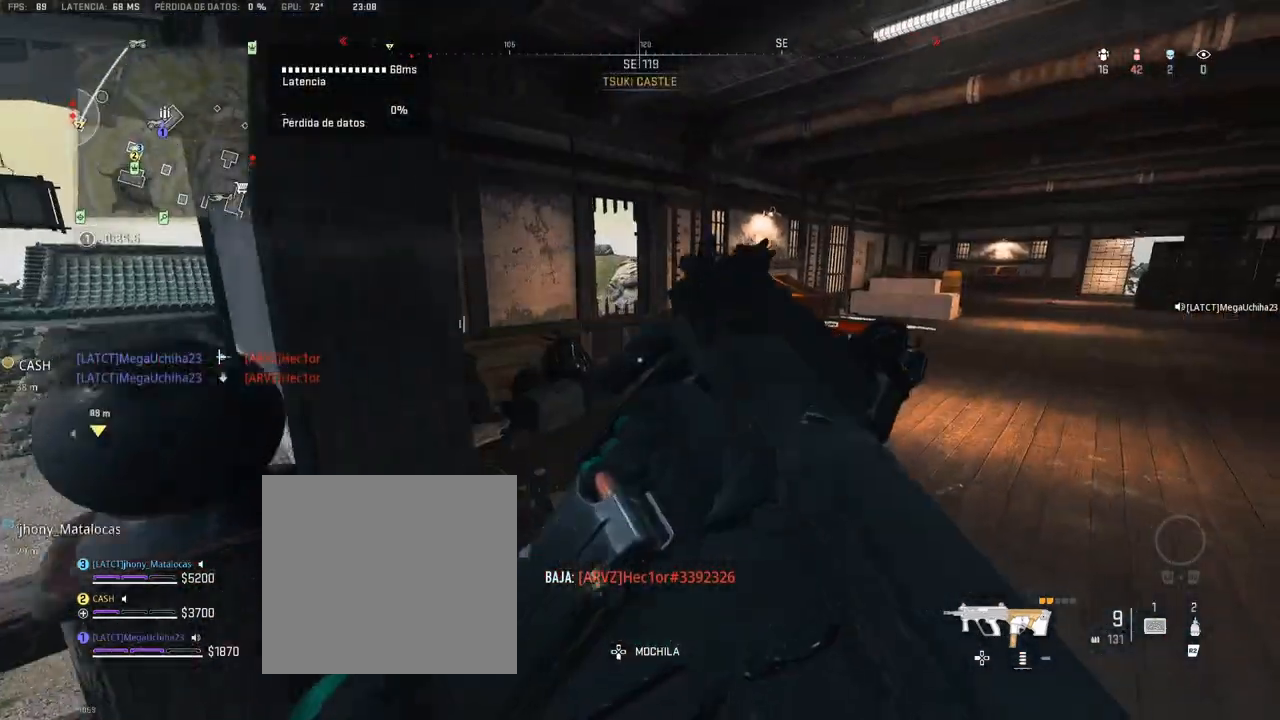
{"buttons": [], "left_stick": "center", "right_stick": "center", "events": [[167, "left_stick", "up-right"], [283, "right_stick", "left"], [333, "TOUCHPAD", "down"], [333, "right_stick", "center"], [350, "left_stick", "center"], [433, "TOUCHPAD", "up"]]}
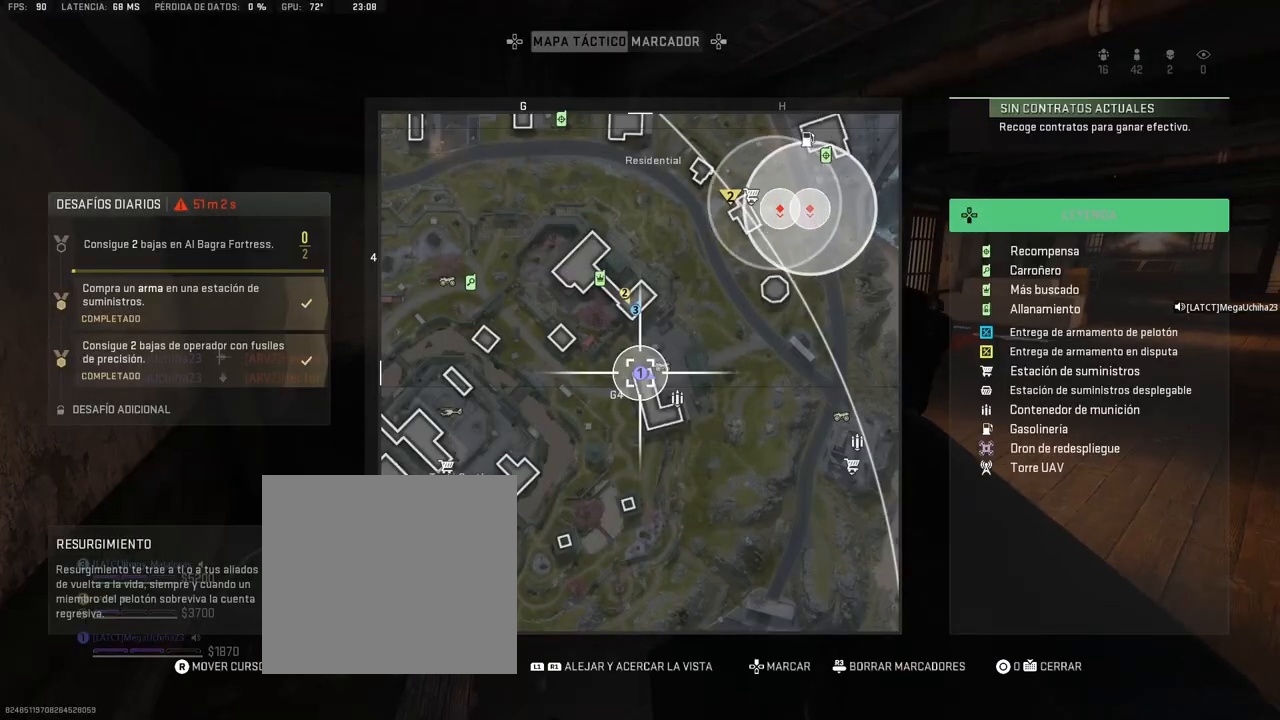
{"buttons": [], "left_stick": "center", "right_stick": "up-right", "events": [[217, "right_stick", "right"], [300, "right_stick", "up-right"]]}
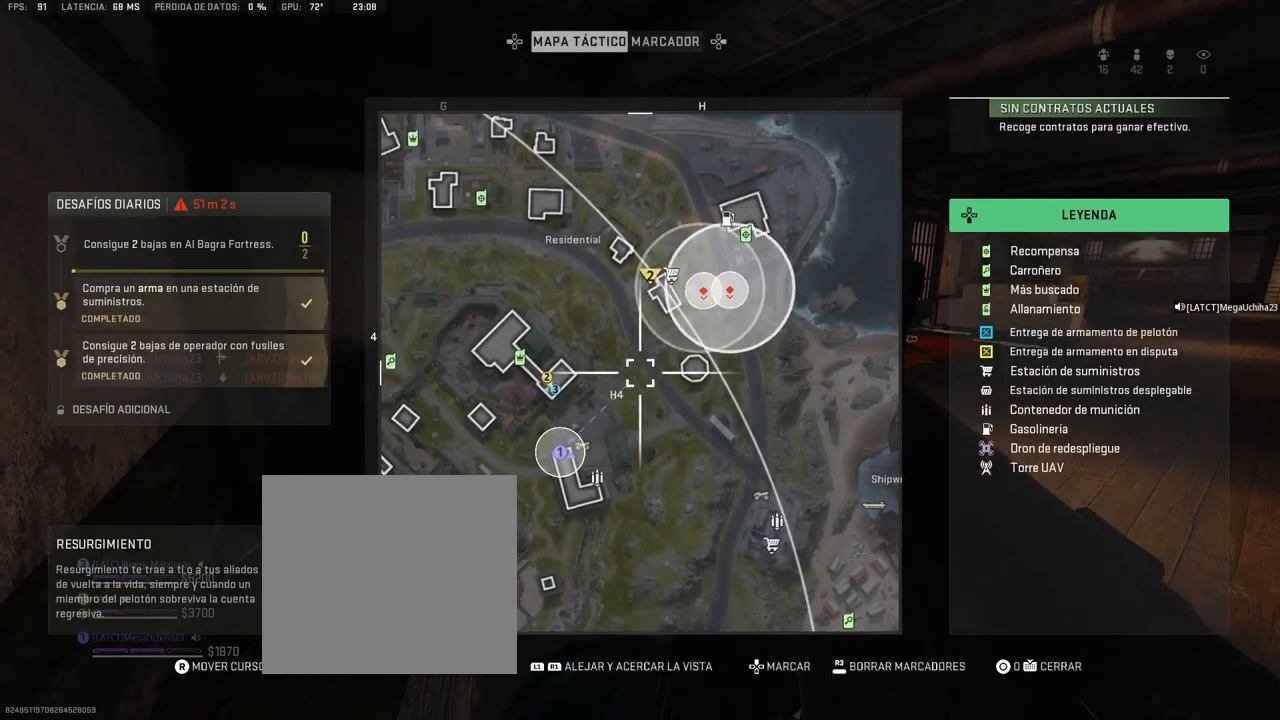
{"buttons": [], "left_stick": "center", "right_stick": "up", "events": [[67, "right_stick", "up"], [200, "right_stick", "center"], [350, "right_stick", "up"]]}